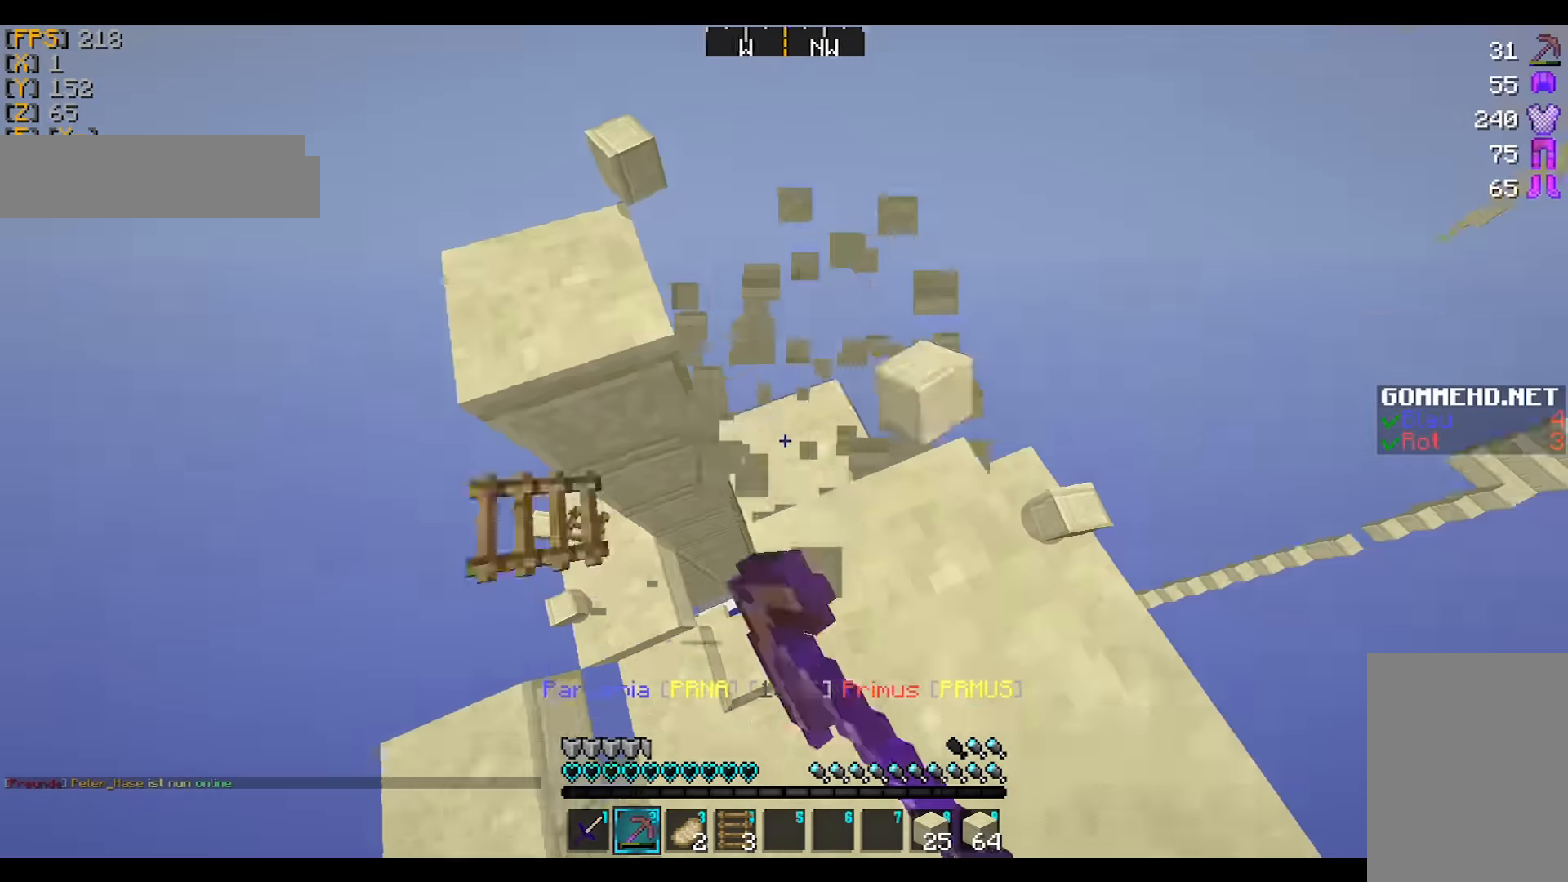
Gameplay with keyboard and mouse; each line is a JSON object with the keys and mouse buttons held at the frame after it. "events" lists presses ("down") and releases ("up") of "a", "d", "s", "w", "mouse_left" and "mouse_right" between this image and that frame as [ms after this image, input, new state], when the widget could be followed in between. "mouse_left", "mouse_right" = the "left", "right" buttons of the "mouse" list. No other keys are recorded. Fast repeated clicks can show as one long hold. Mouse movement is not recorded.
{"keys": ["a"], "mouse": ["left"], "events": [[33, "w", "down"], [67, "w", "up"], [367, "d", "down"], [367, "w", "down"], [400, "d", "up"], [400, "w", "up"], [500, "a", "down"]]}
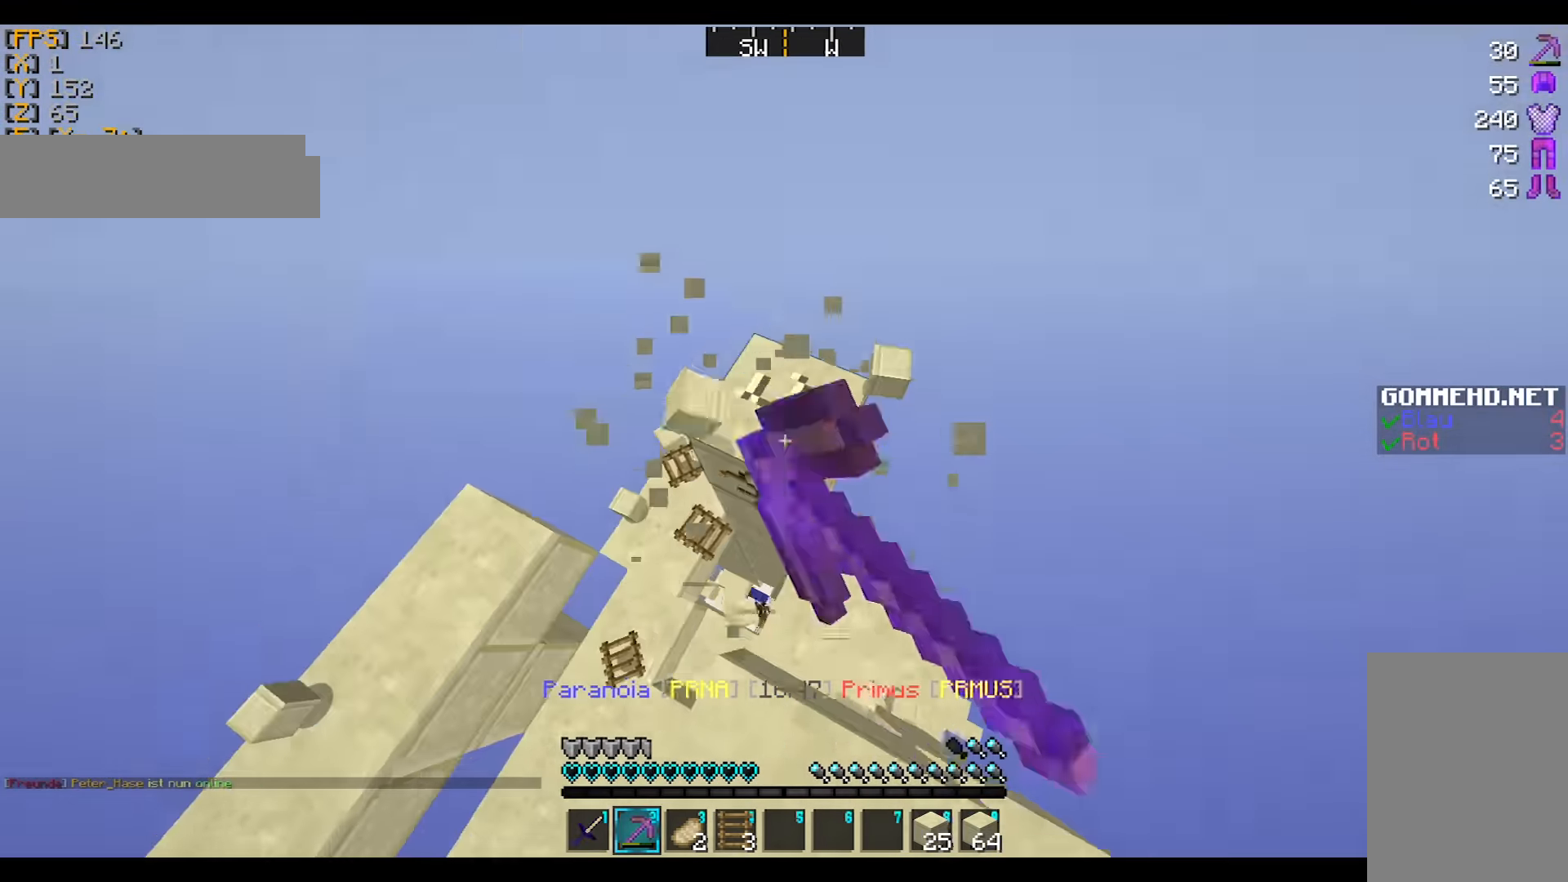
{"keys": ["a"], "mouse": ["left"], "events": [[267, "w", "down"], [367, "a", "up"], [434, "w", "up"], [501, "a", "down"]]}
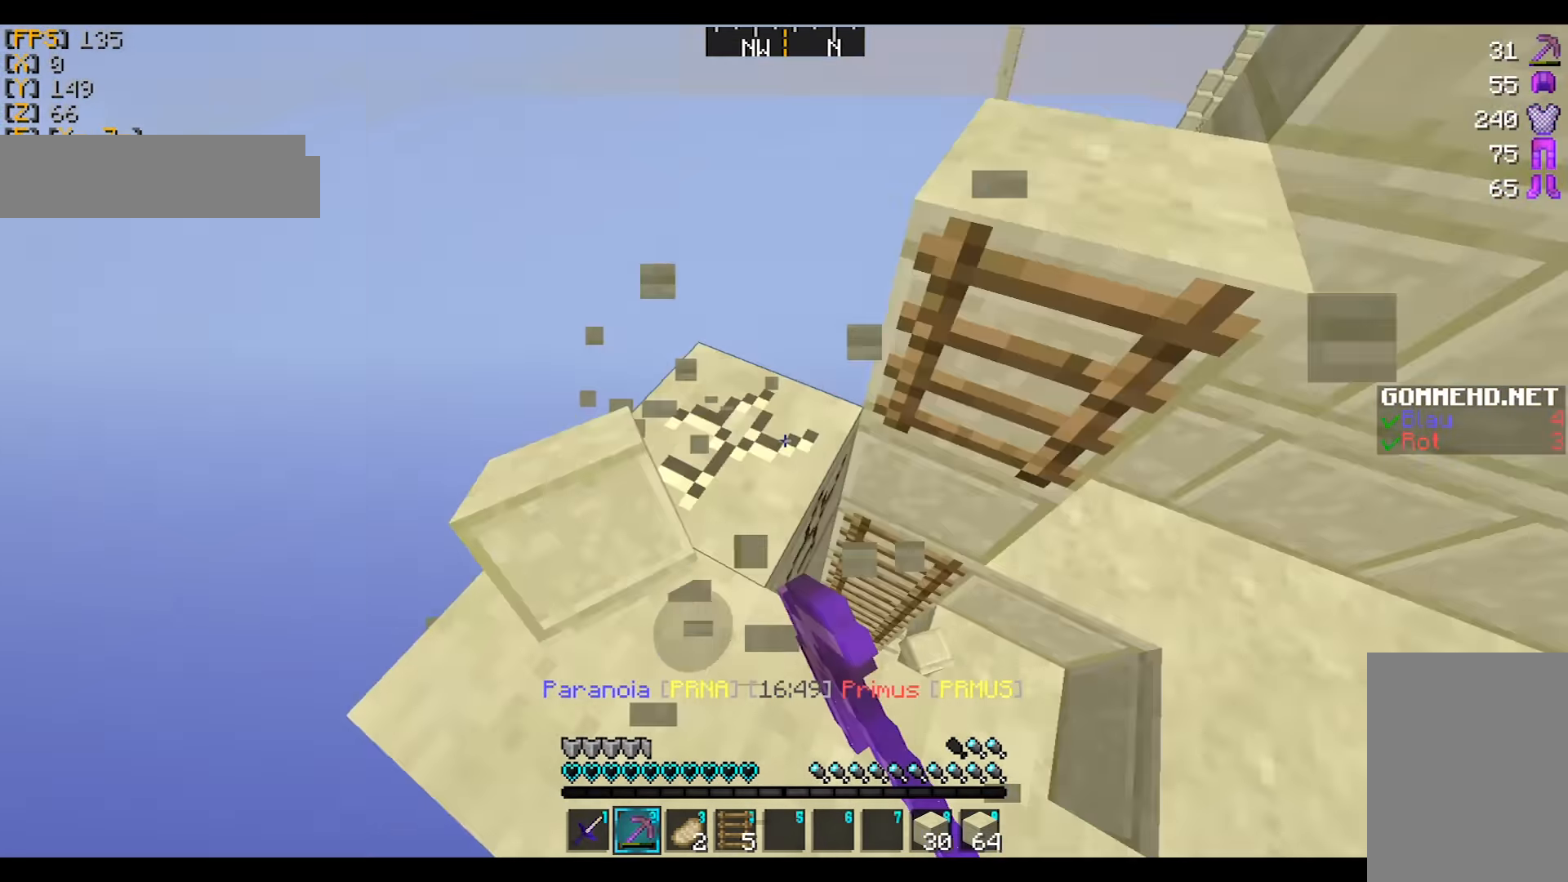
{"keys": [], "mouse": ["left"], "events": [[67, "a", "up"], [167, "a", "down"], [167, "w", "down"], [234, "w", "up"], [367, "a", "up"]]}
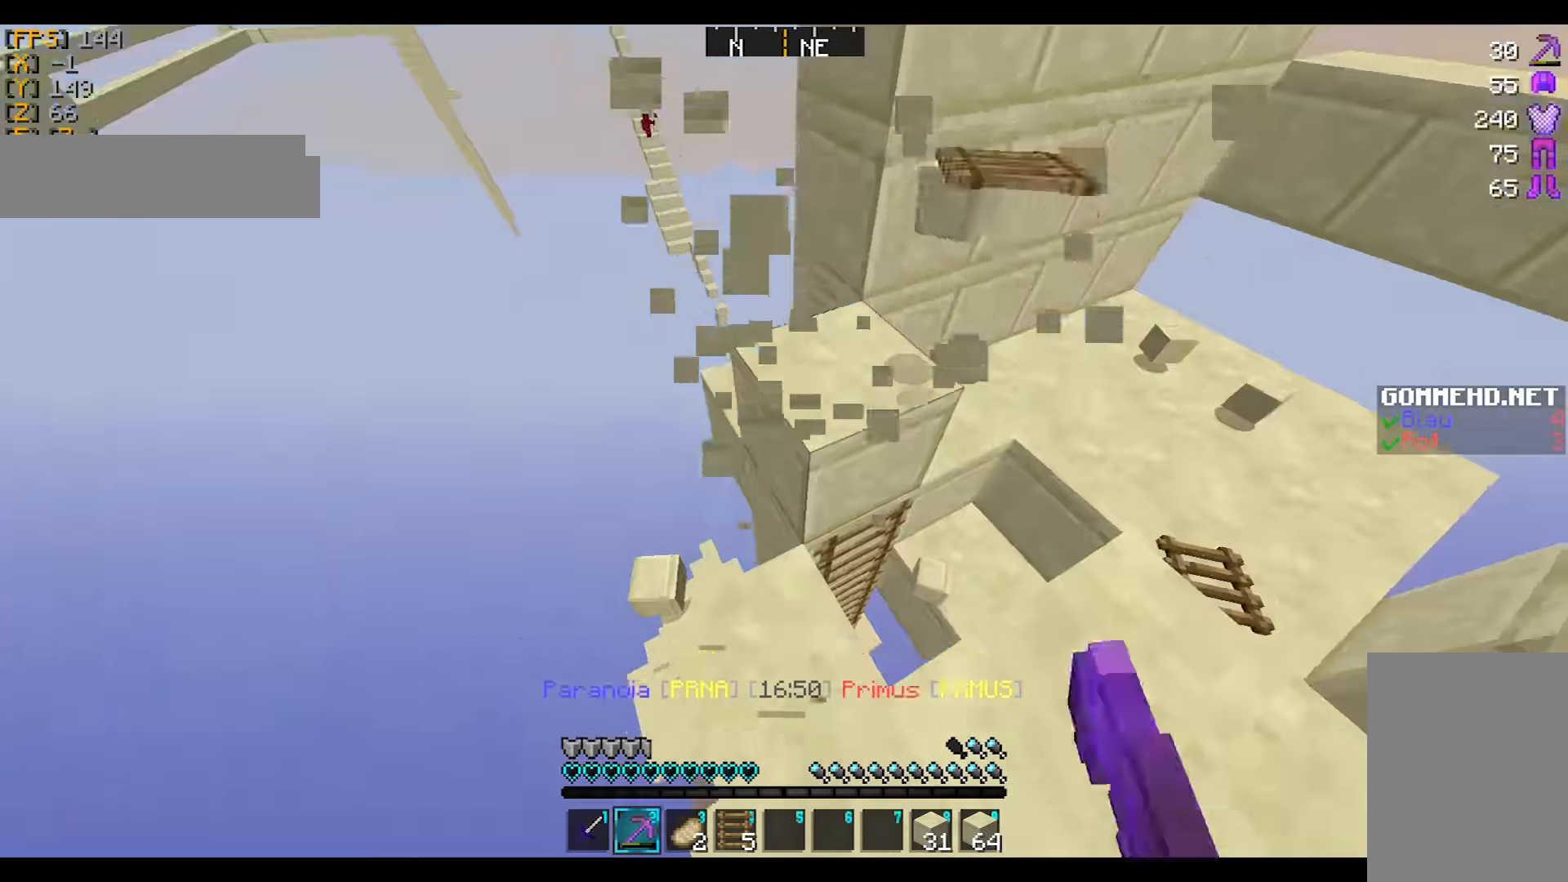
{"keys": [], "mouse": ["left"], "events": [[134, "a", "down"], [134, "w", "down"], [167, "a", "up"], [201, "w", "up"], [301, "d", "down"], [367, "d", "up"], [434, "d", "down"], [468, "d", "up"]]}
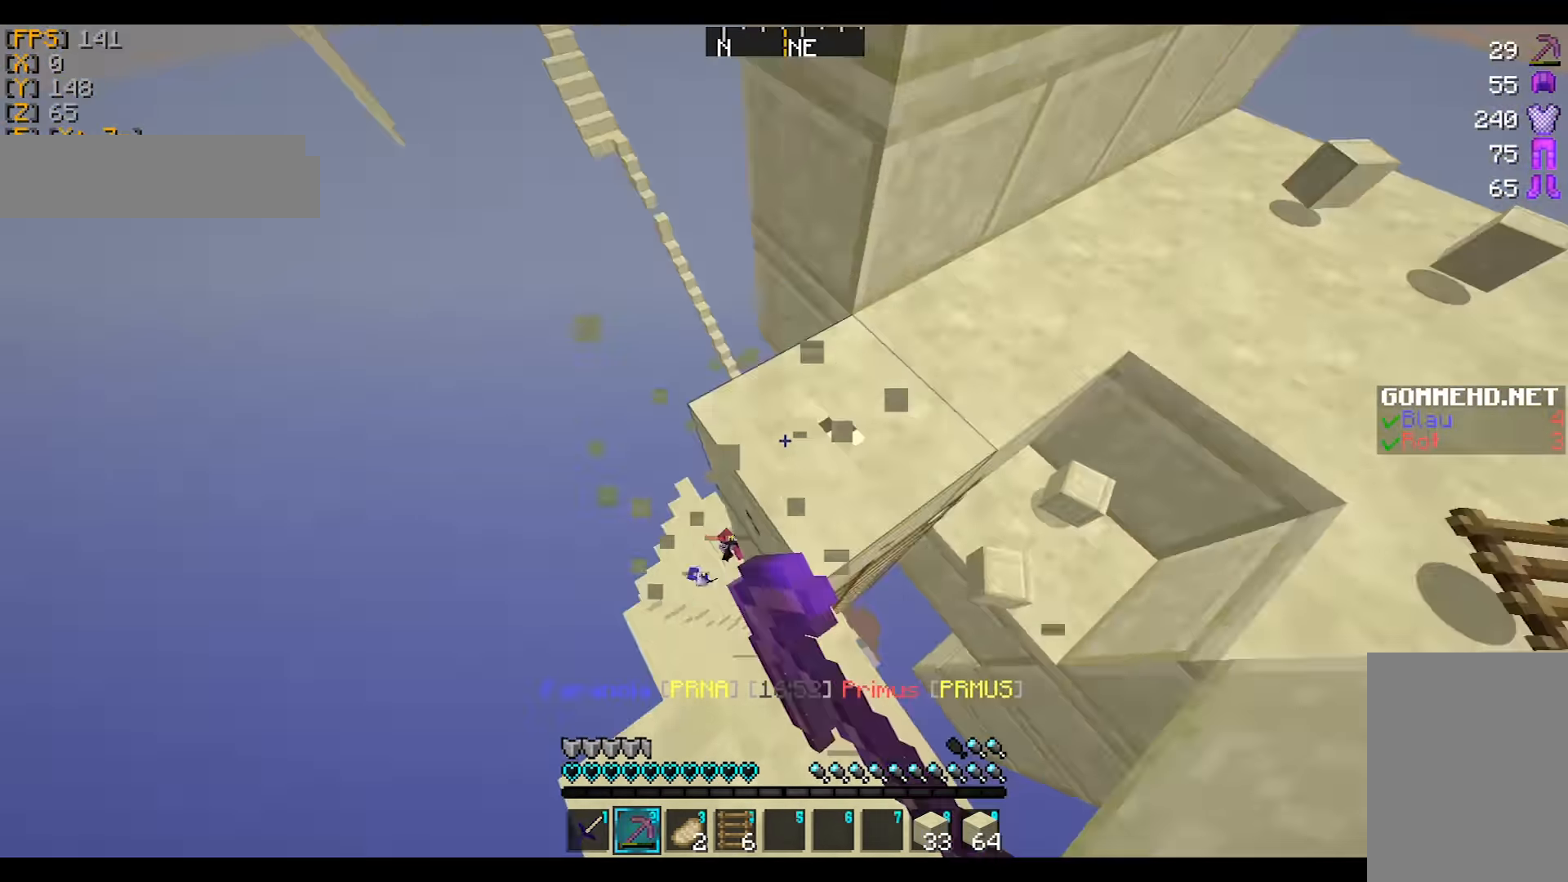
{"keys": [], "mouse": ["left"], "events": [[300, "d", "down"], [400, "d", "up"], [434, "w", "down"], [467, "w", "up"]]}
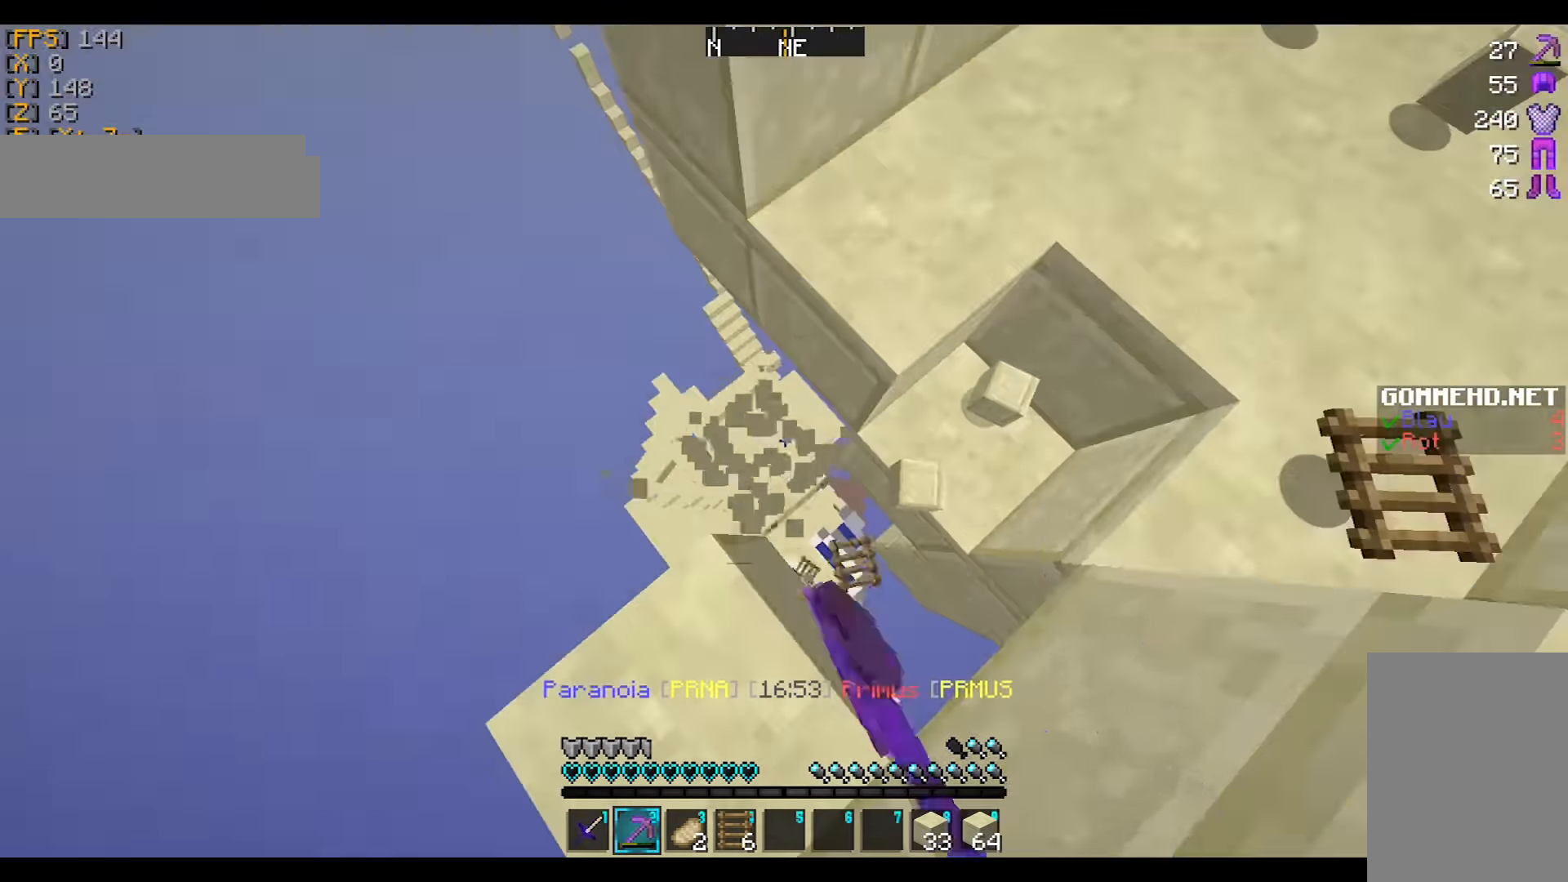
{"keys": [], "mouse": ["left"], "events": [[101, "s", "down"], [167, "s", "up"], [301, "a", "down"], [301, "s", "down"], [367, "a", "up"], [367, "s", "up"]]}
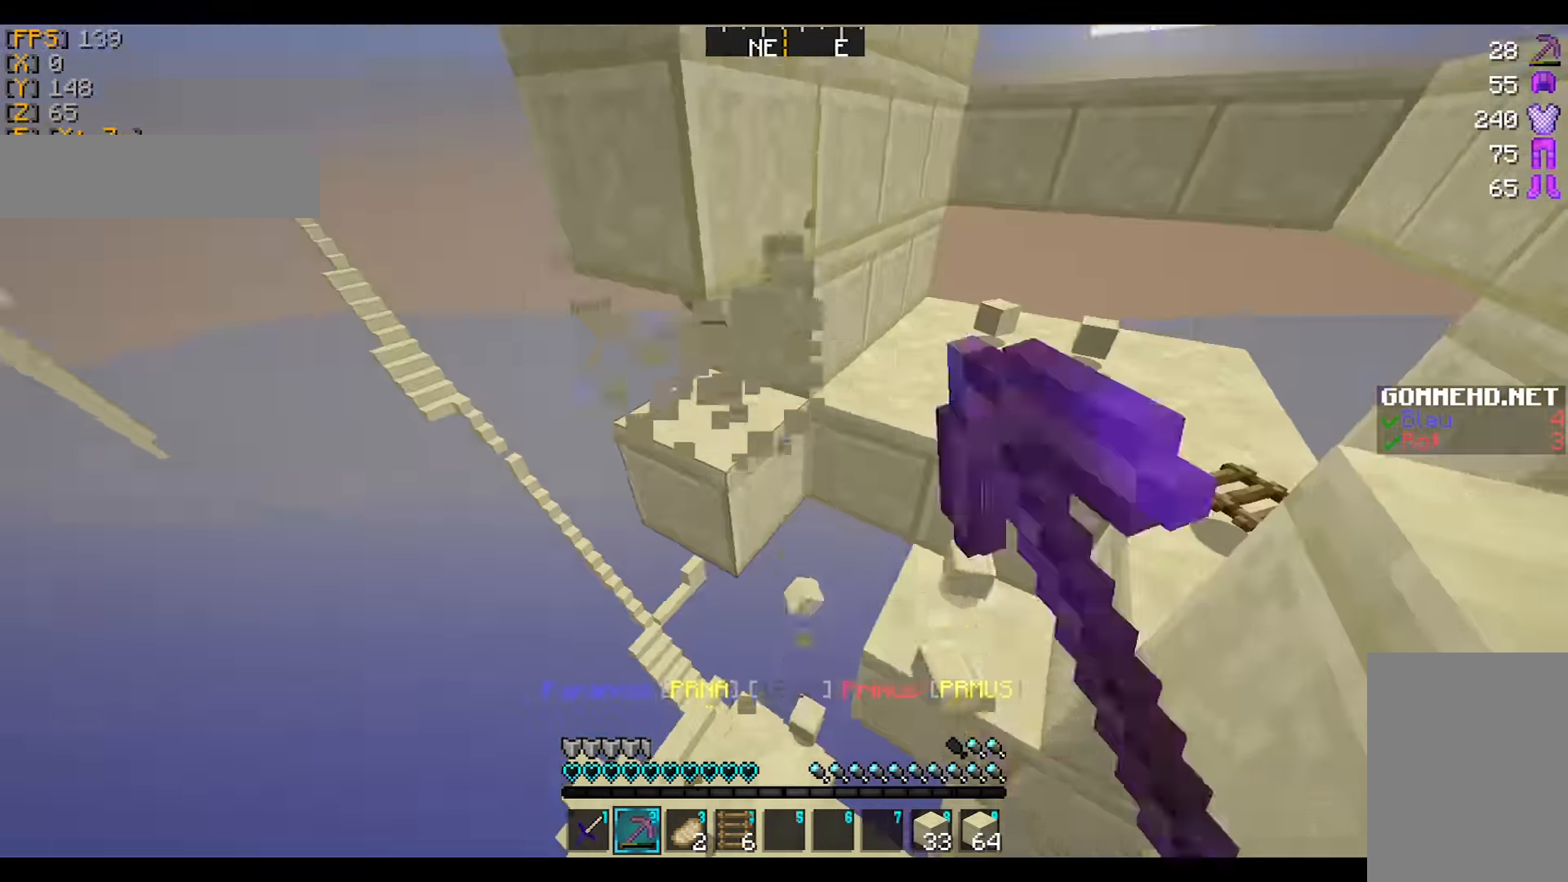
{"keys": [], "mouse": [], "events": [[100, "mouse_left", "up"], [200, "w", "down"], [300, "d", "down"], [300, "w", "up"], [334, "a", "down"], [334, "d", "up"], [367, "s", "down"], [434, "s", "up"], [467, "a", "up"]]}
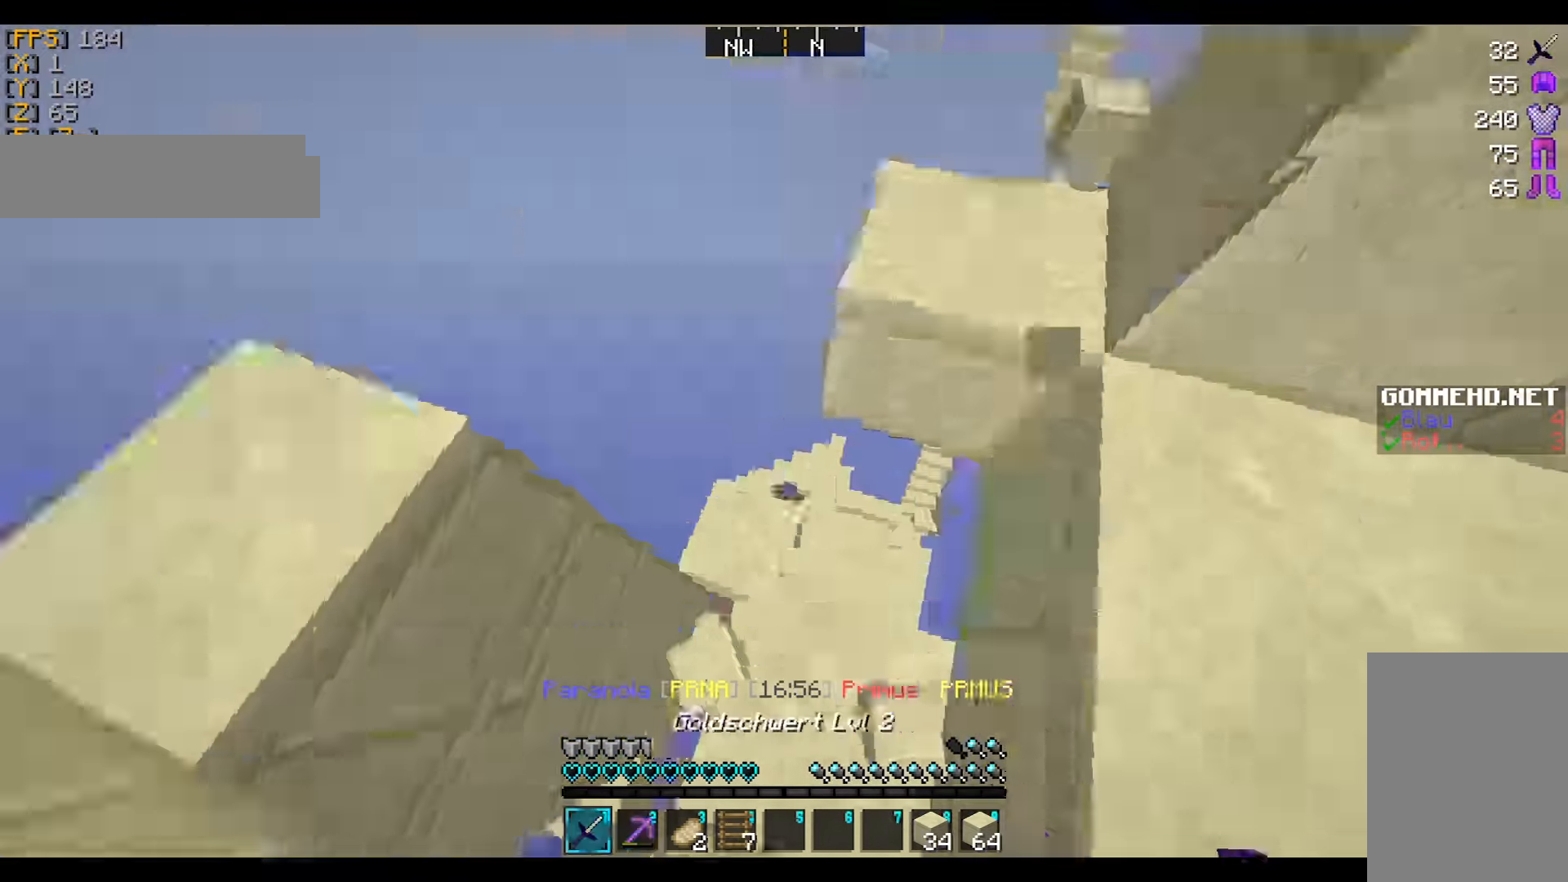
{"keys": ["s"], "mouse": [], "events": [[101, "w", "down"], [167, "w", "up"], [234, "a", "down"], [234, "s", "down"], [501, "a", "up"]]}
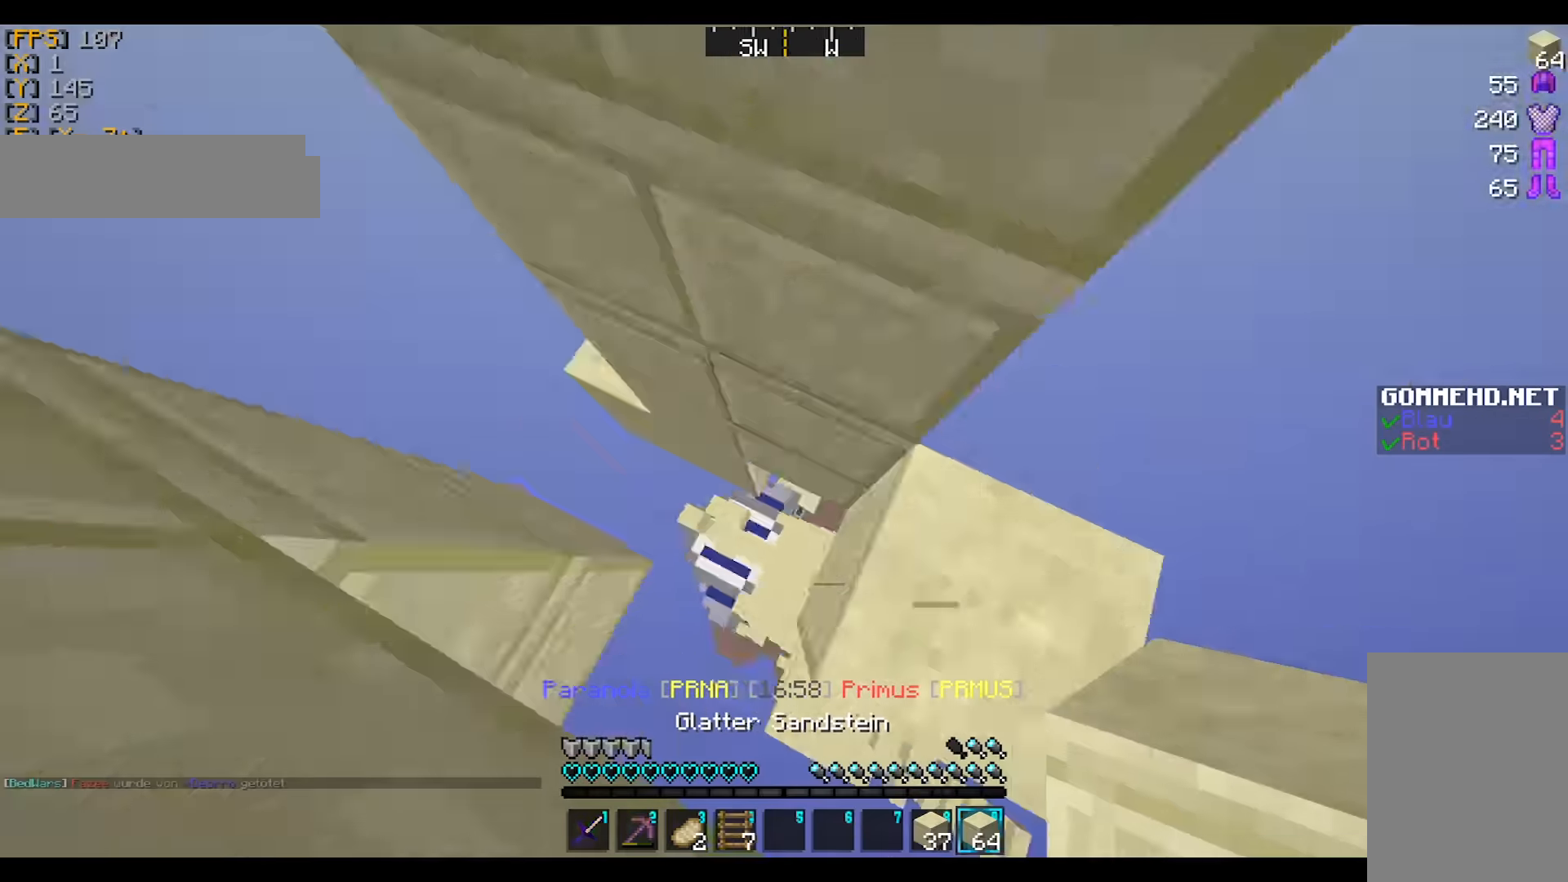
{"keys": ["a", "w"], "mouse": [], "events": [[33, "mouse_left", "down"], [33, "s", "up"], [100, "mouse_left", "up"], [167, "mouse_right", "down"], [200, "mouse_right", "up"], [334, "mouse_right", "down"], [367, "mouse_right", "up"], [400, "w", "down"], [434, "a", "down"]]}
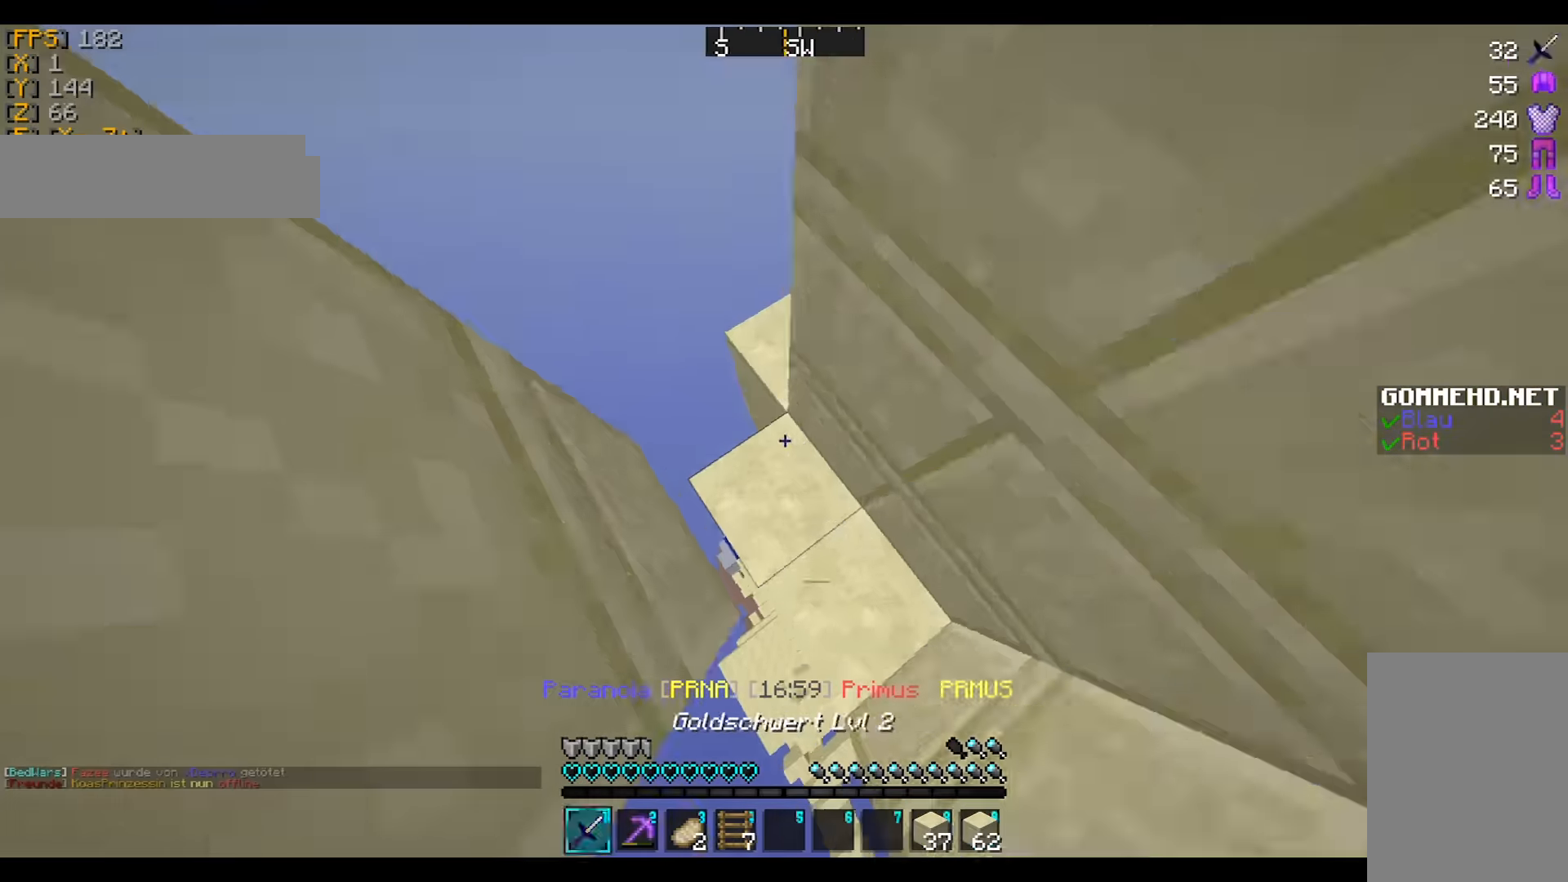
{"keys": [], "mouse": [], "events": [[67, "a", "up"], [67, "w", "up"], [167, "mouse_right", "down"], [201, "mouse_right", "up"], [234, "a", "down"], [301, "a", "up"]]}
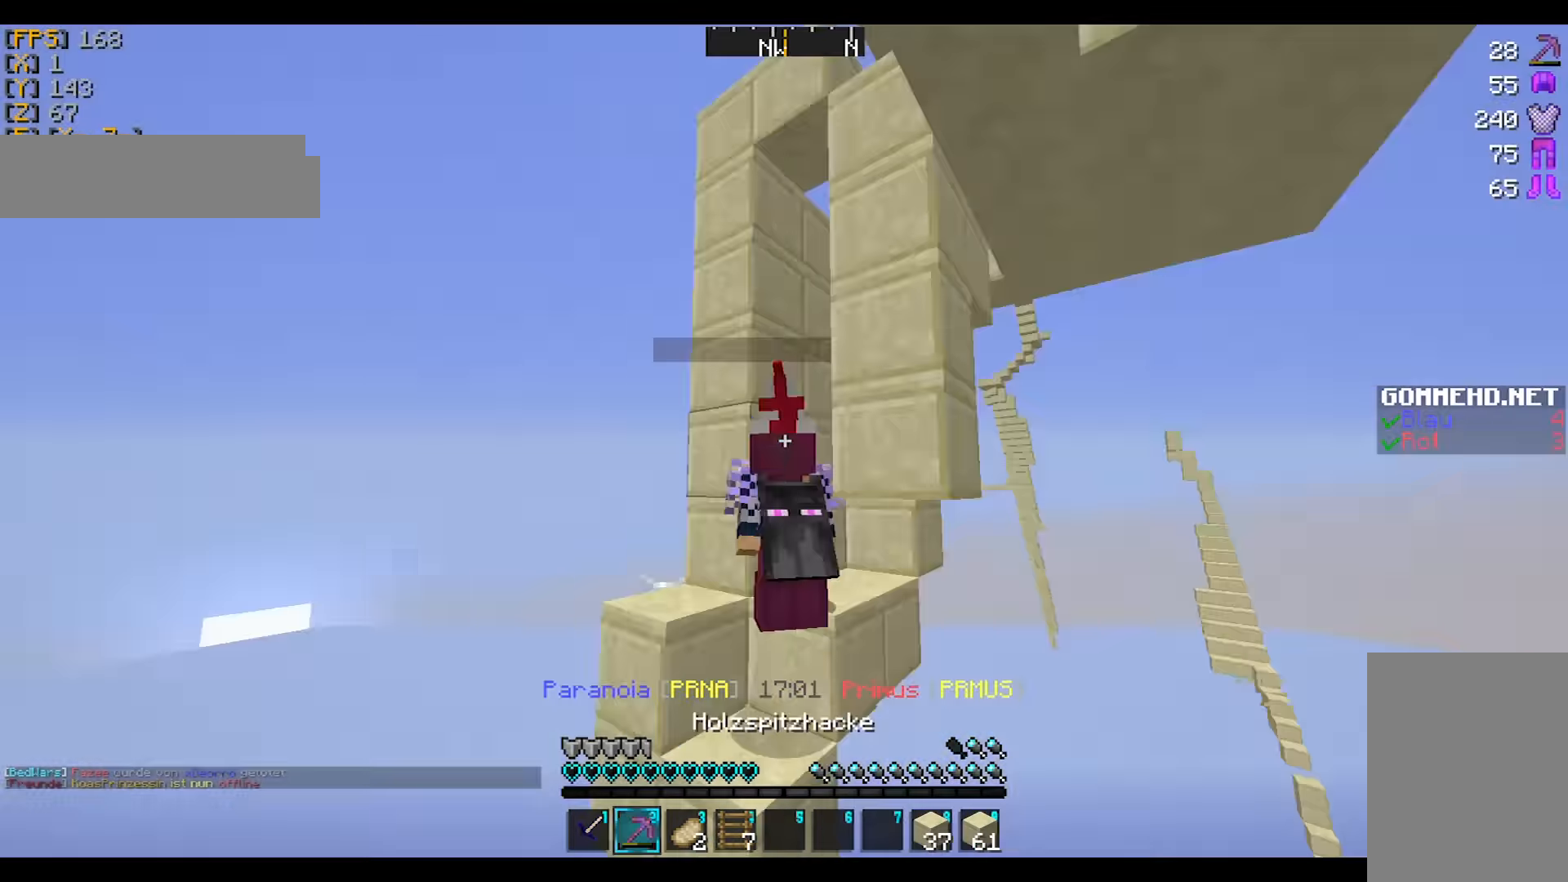
{"keys": [], "mouse": ["left"], "events": [[67, "mouse_left", "down"], [267, "d", "down"], [267, "w", "down"], [300, "d", "up"], [334, "w", "up"], [434, "d", "down"], [467, "d", "up"]]}
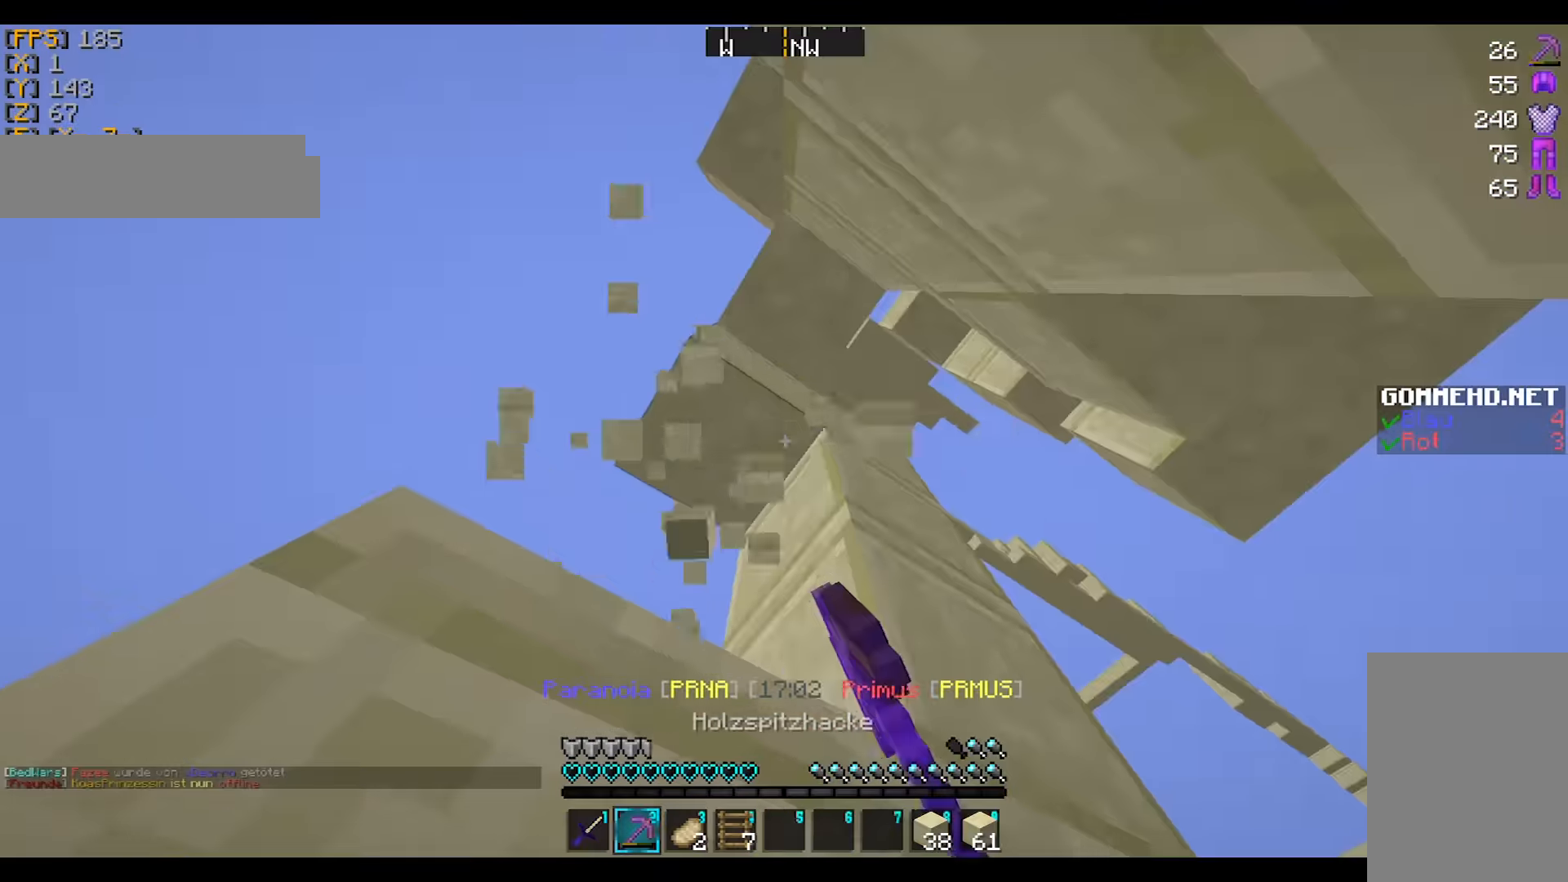
{"keys": ["d"], "mouse": ["left"], "events": [[501, "d", "down"]]}
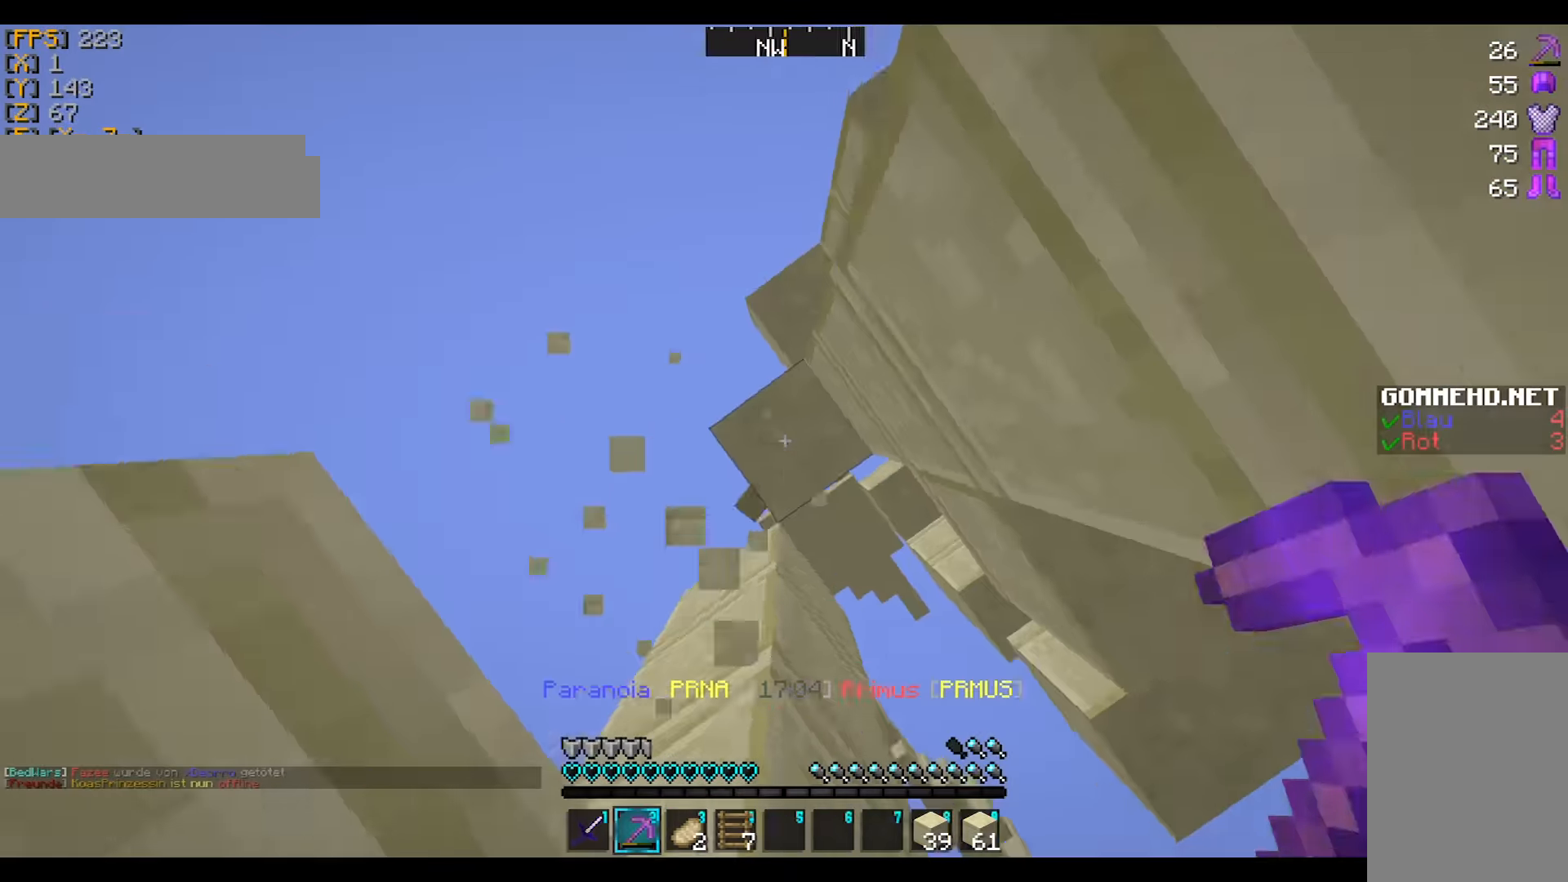
{"keys": [], "mouse": ["left"], "events": [[33, "d", "up"], [33, "w", "down"], [67, "w", "up"], [167, "s", "down"], [267, "d", "down"], [300, "s", "up"], [334, "d", "up"]]}
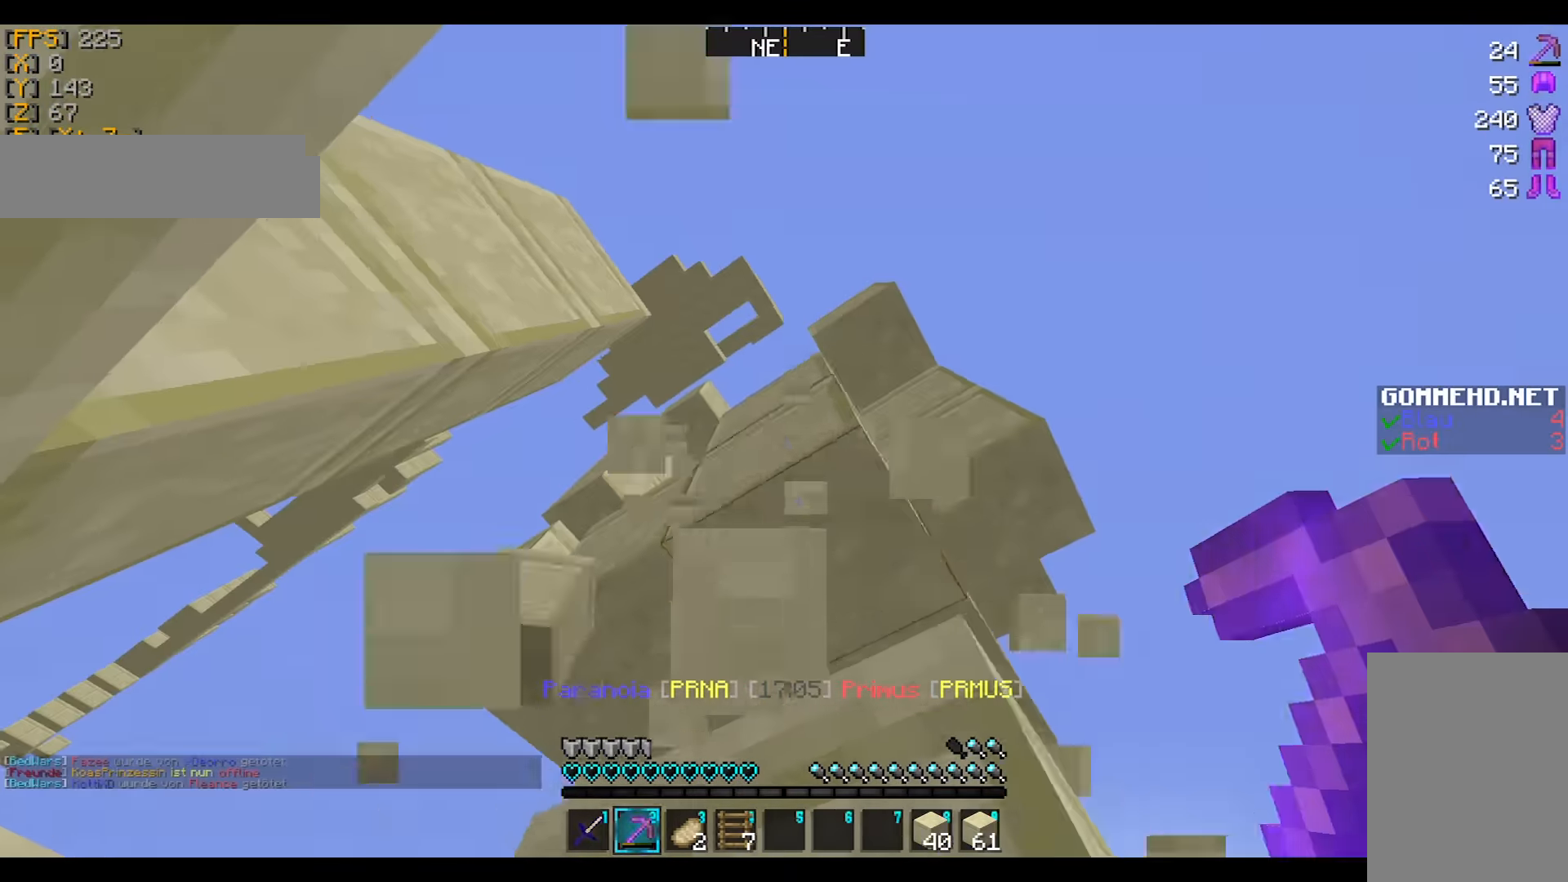
{"keys": [], "mouse": ["left"], "events": [[134, "a", "down"], [134, "w", "down"], [201, "a", "up"], [201, "w", "up"]]}
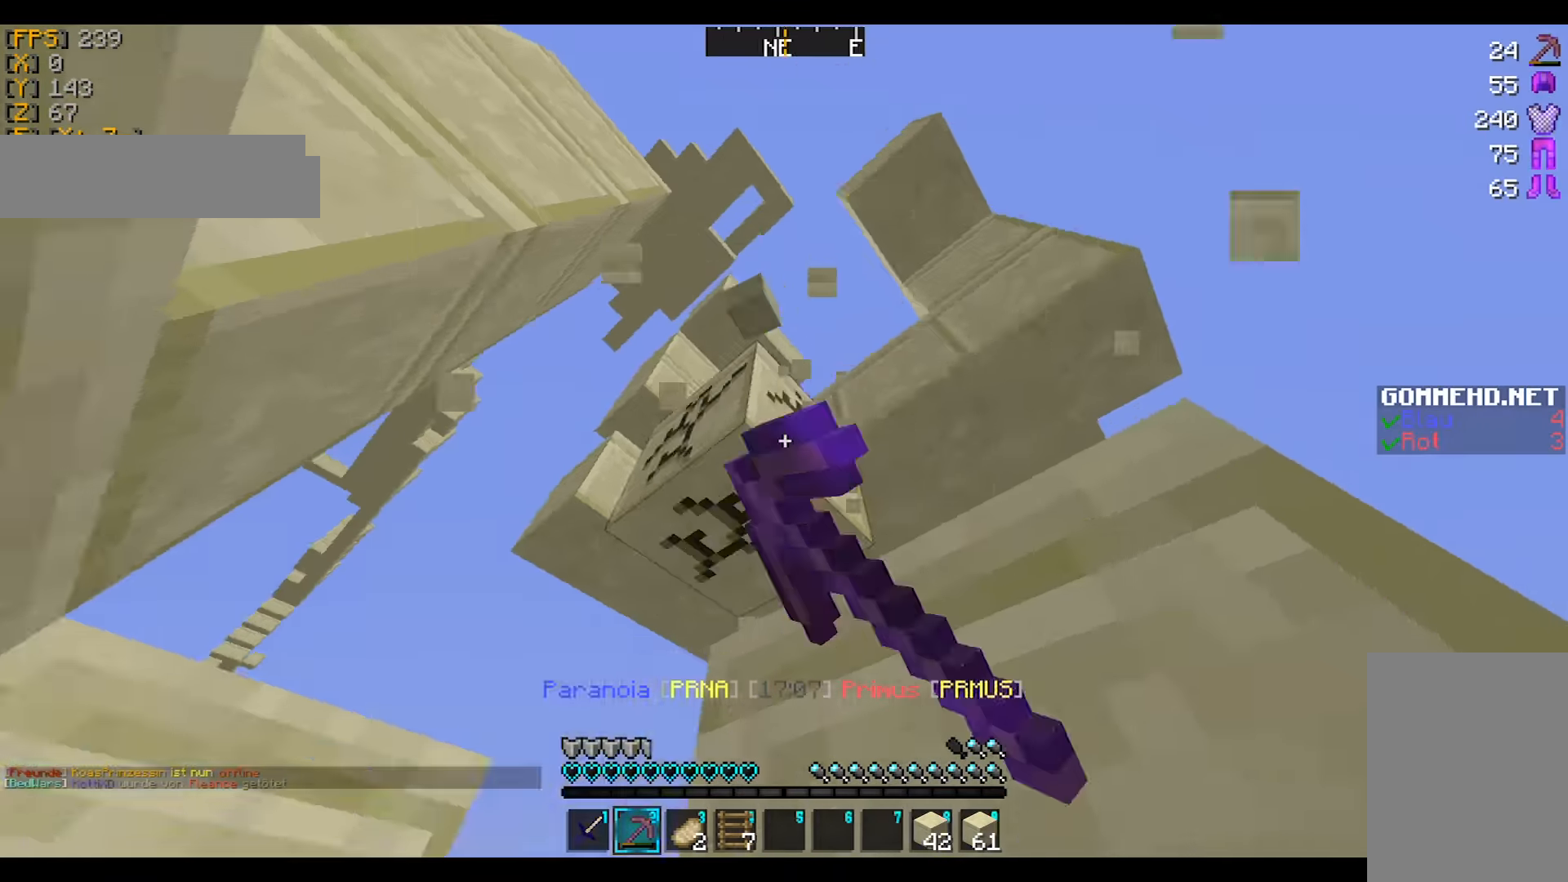
{"keys": [], "mouse": ["left"], "events": [[67, "a", "down"], [67, "w", "down"], [133, "a", "up"], [167, "mouse_left", "up"], [234, "mouse_left", "down"], [334, "a", "down"], [367, "a", "up"], [400, "w", "up"]]}
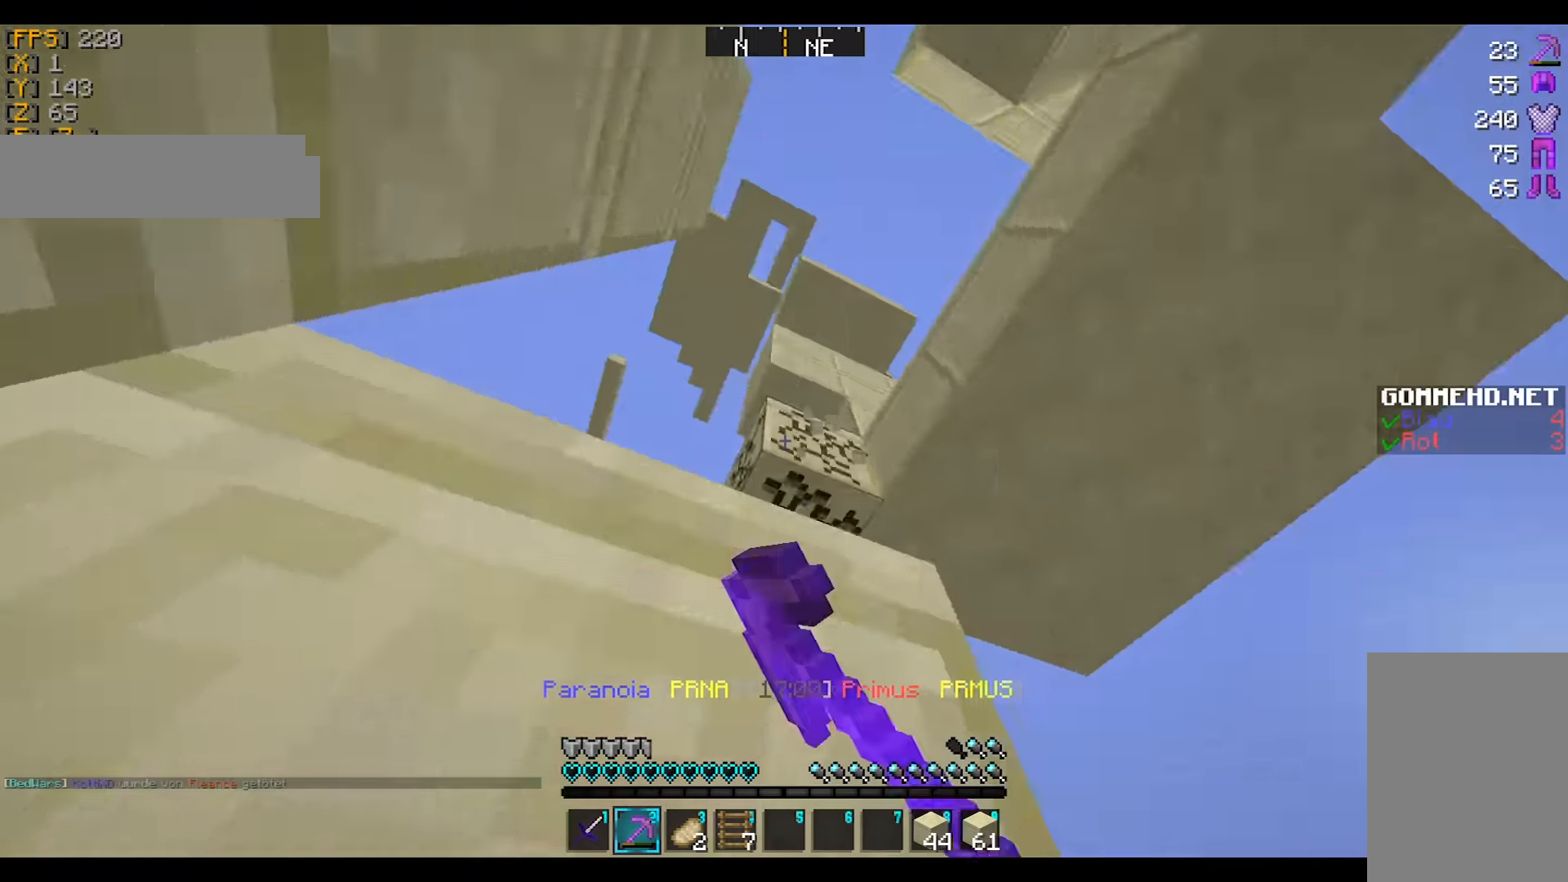
{"keys": [], "mouse": [], "events": [[67, "d", "down"], [67, "s", "down"], [101, "s", "up"], [234, "w", "down"], [367, "w", "up"], [434, "mouse_left", "up"], [468, "d", "up"]]}
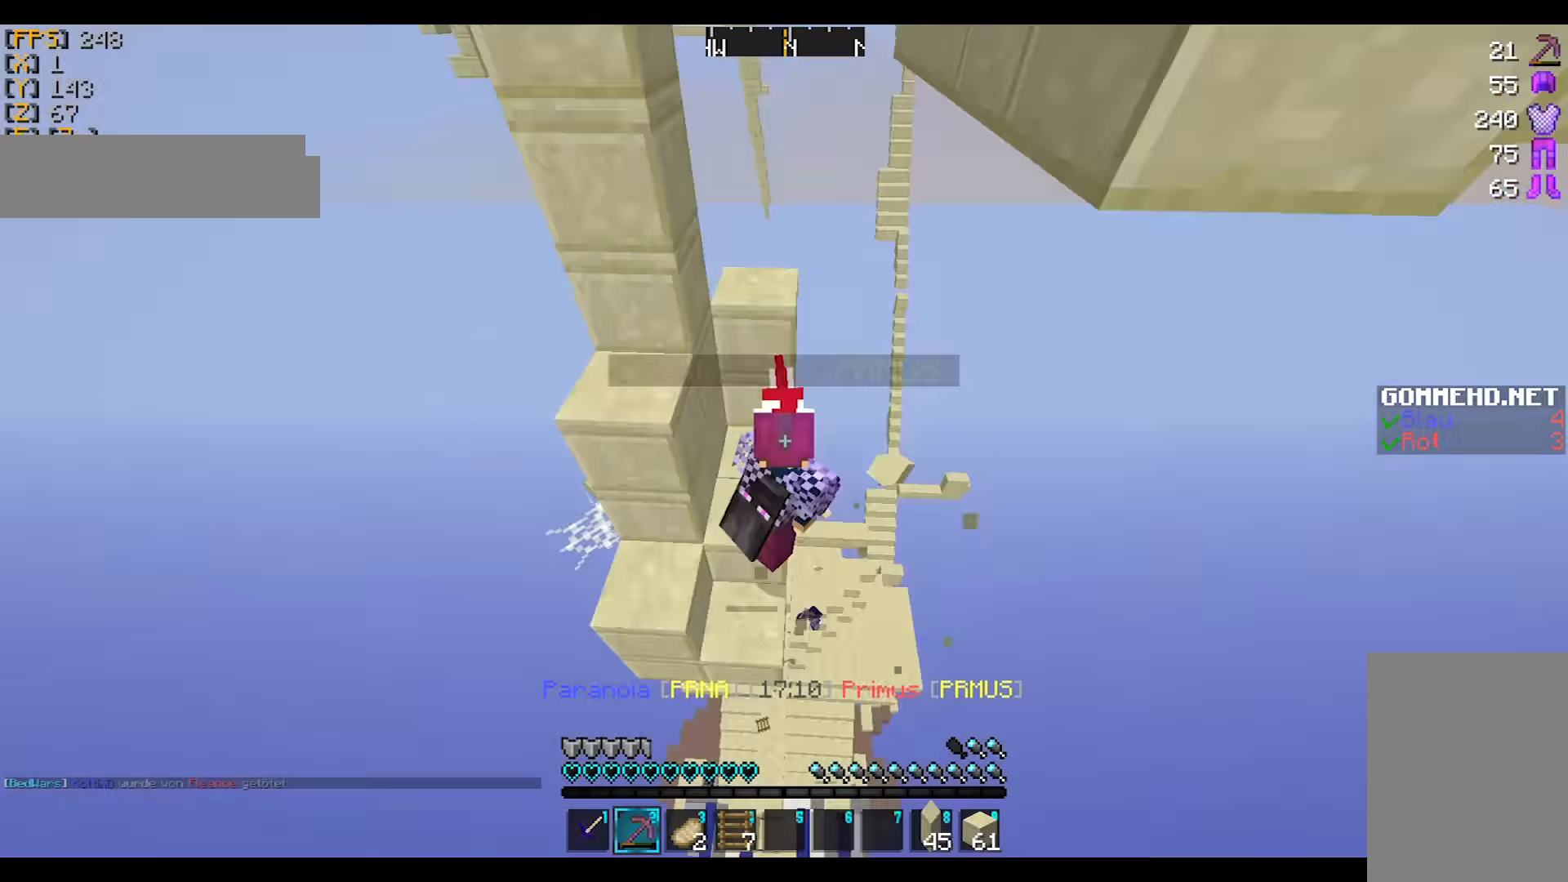
{"keys": [], "mouse": ["left"], "events": [[133, "mouse_left", "down"], [200, "w", "down"], [234, "d", "down"], [367, "d", "up"], [400, "w", "up"]]}
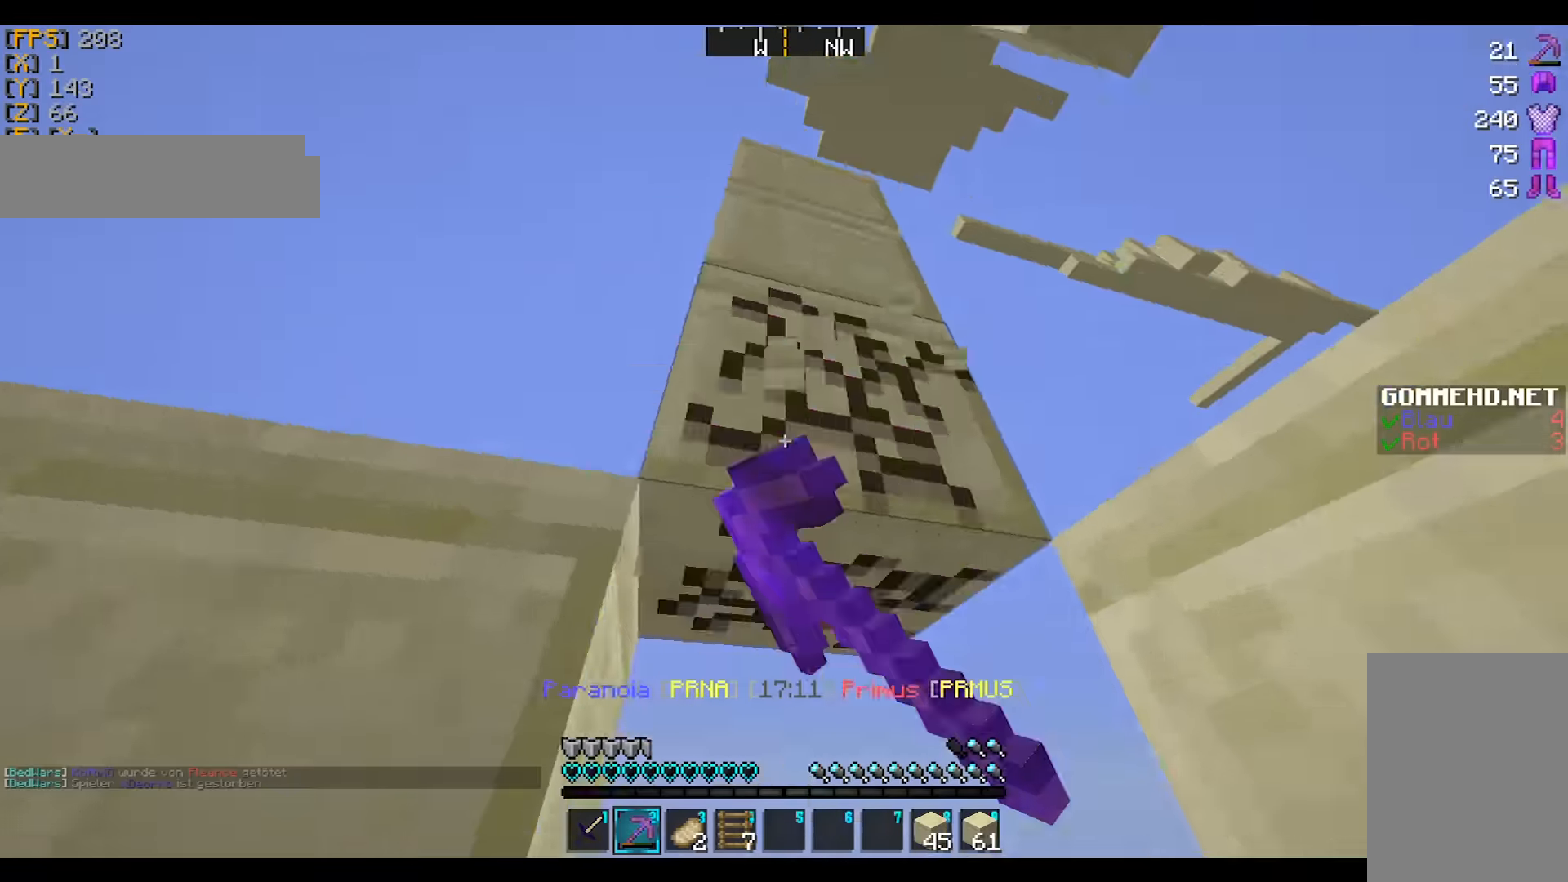
{"keys": ["a"], "mouse": [], "events": [[468, "a", "down"], [501, "mouse_left", "up"]]}
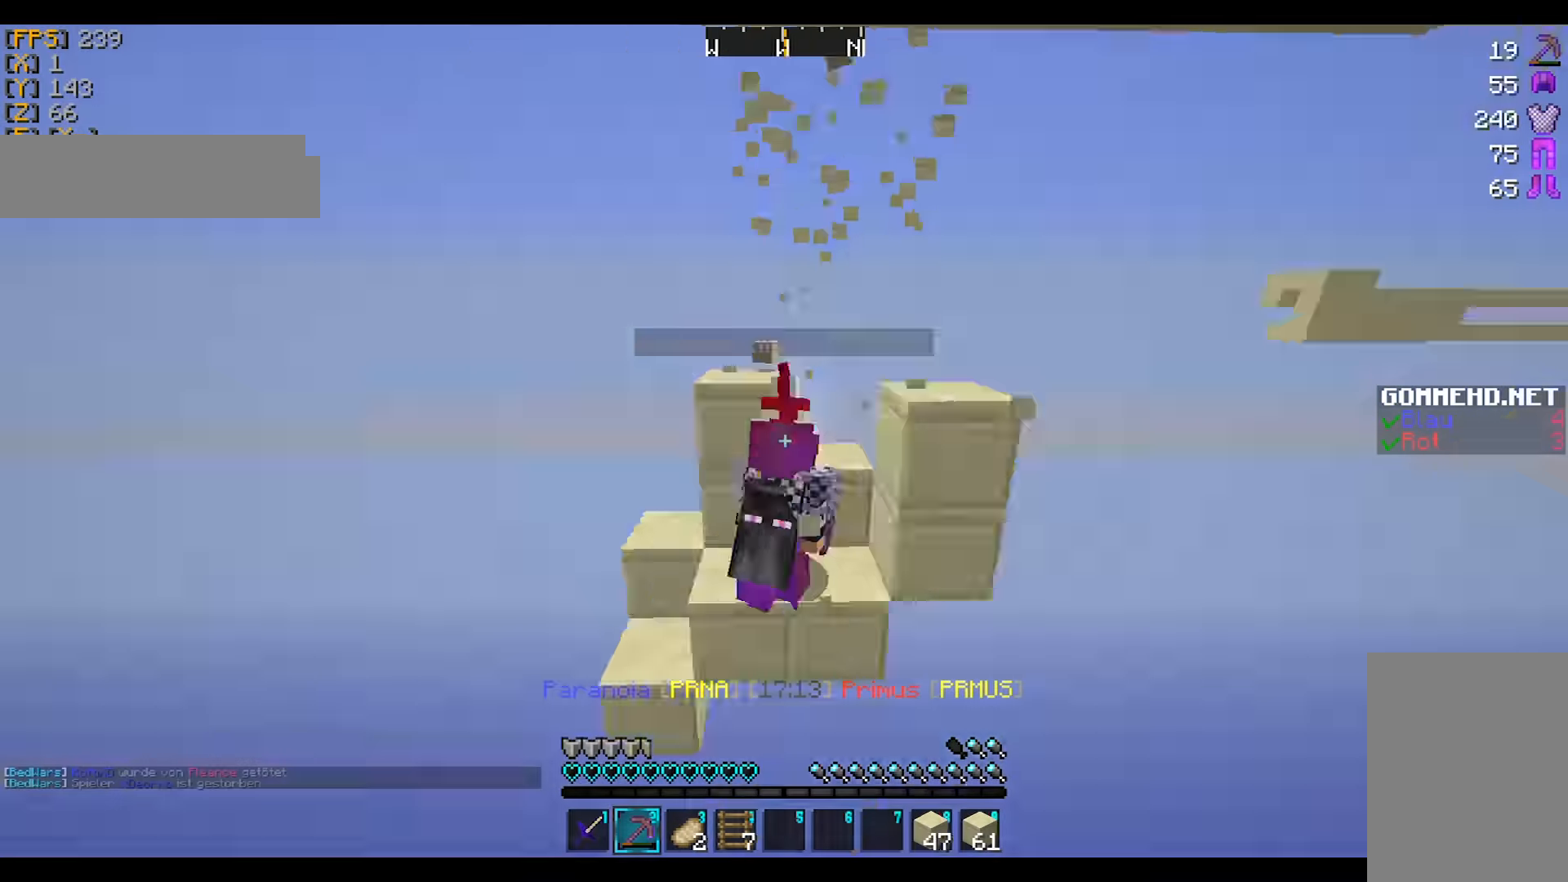
{"keys": [], "mouse": ["left"], "events": [[133, "s", "down"], [234, "a", "up"], [234, "s", "up"], [467, "mouse_left", "down"]]}
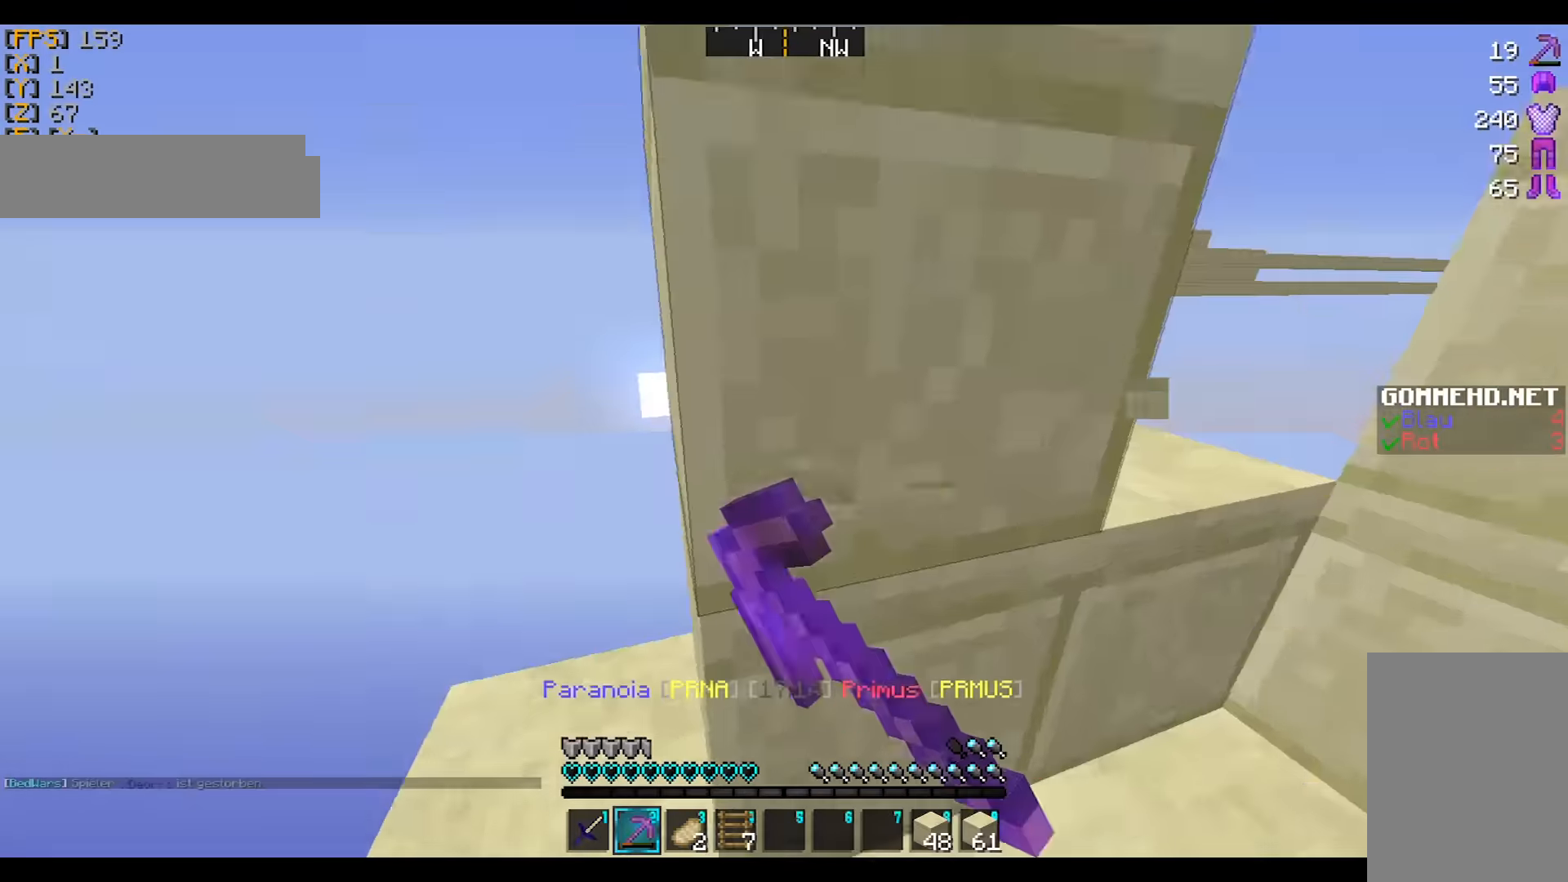
{"keys": ["s"], "mouse": ["left"], "events": [[201, "a", "down"], [434, "a", "up"], [501, "s", "down"]]}
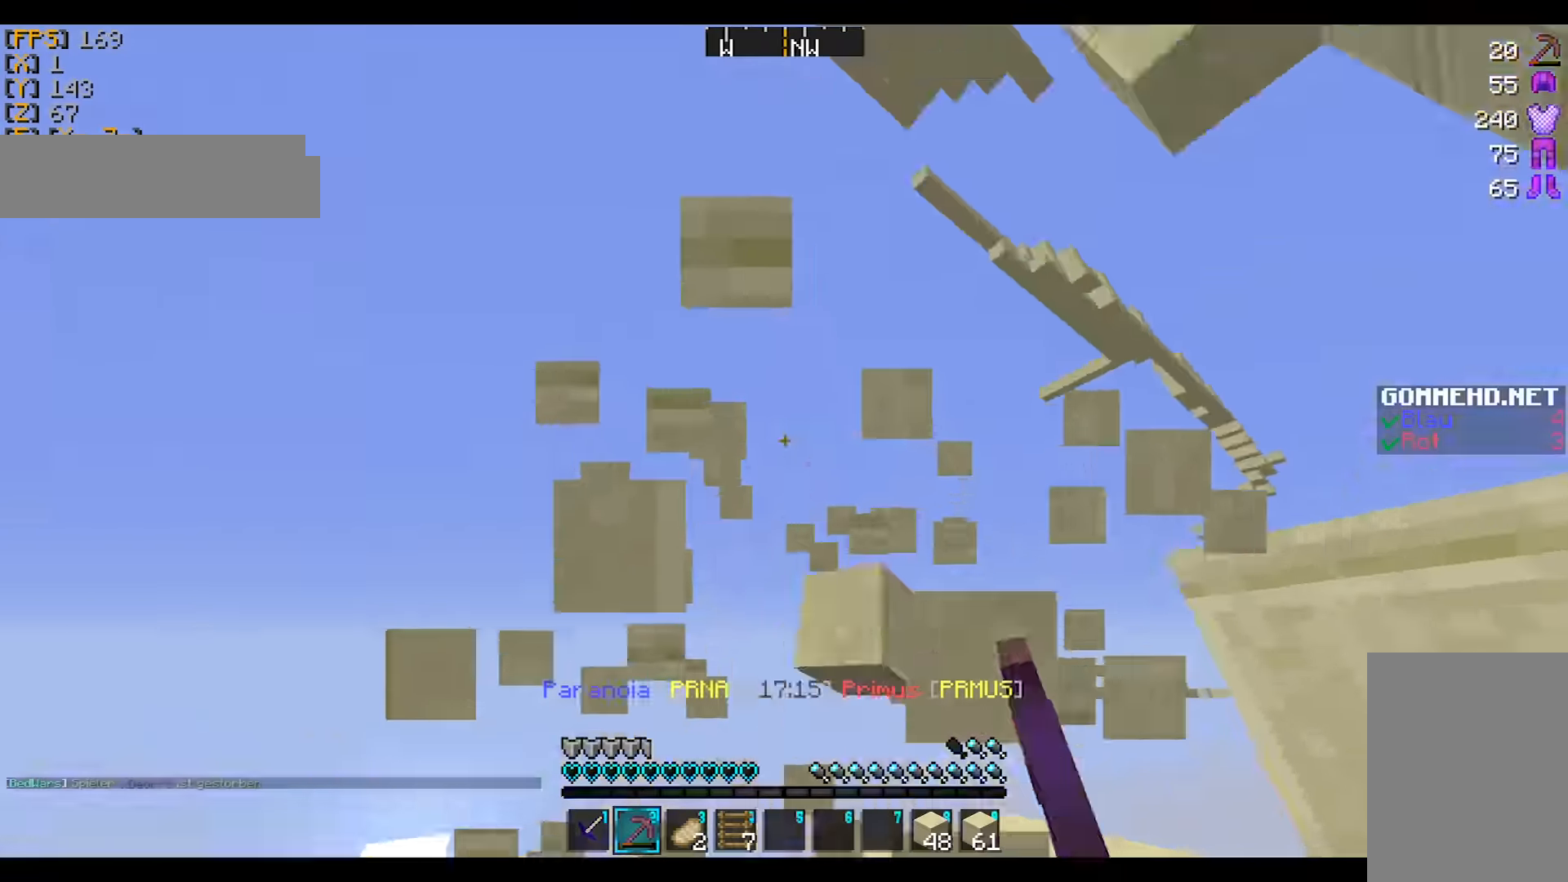
{"keys": [], "mouse": ["left"], "events": [[33, "s", "up"]]}